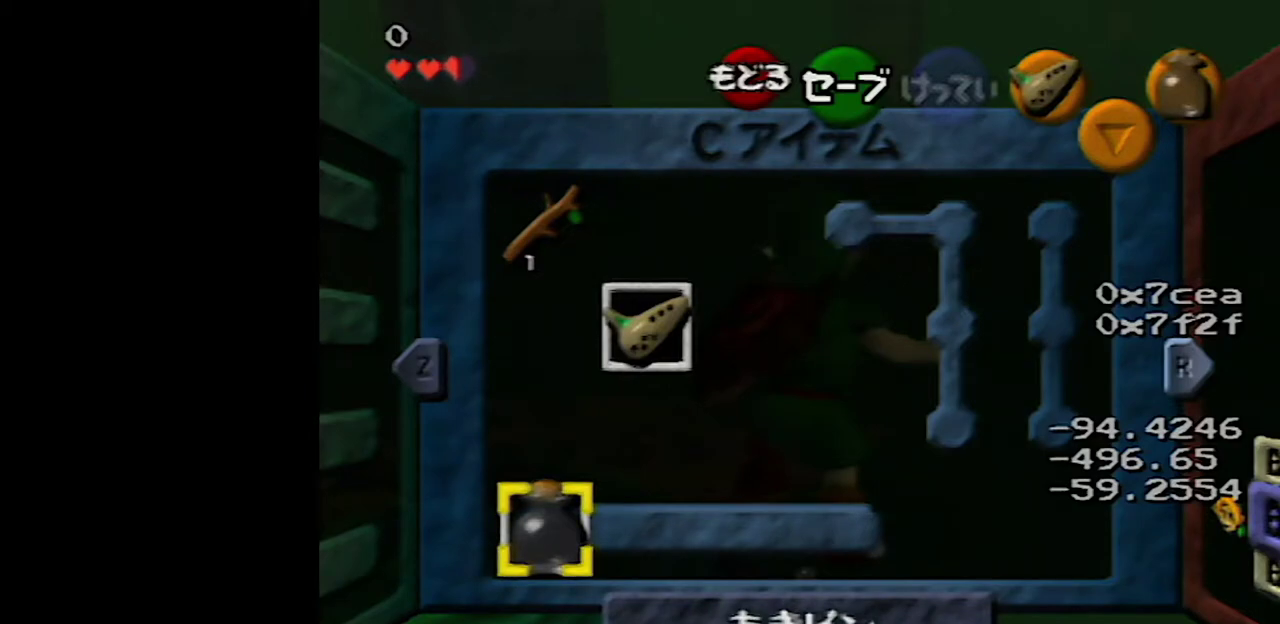
Gameplay with a controller (Nintendo layout); each line is a JSON object with the inputs held at the frame after it. "events" lists button and stick changes between this image and that frame as [ms after this image, input, new state], when the widget could be followed in between. Not read: L3 R3.
{"buttons": ["Z"], "left_stick": "center", "events": [[150, "Z", "down"]]}
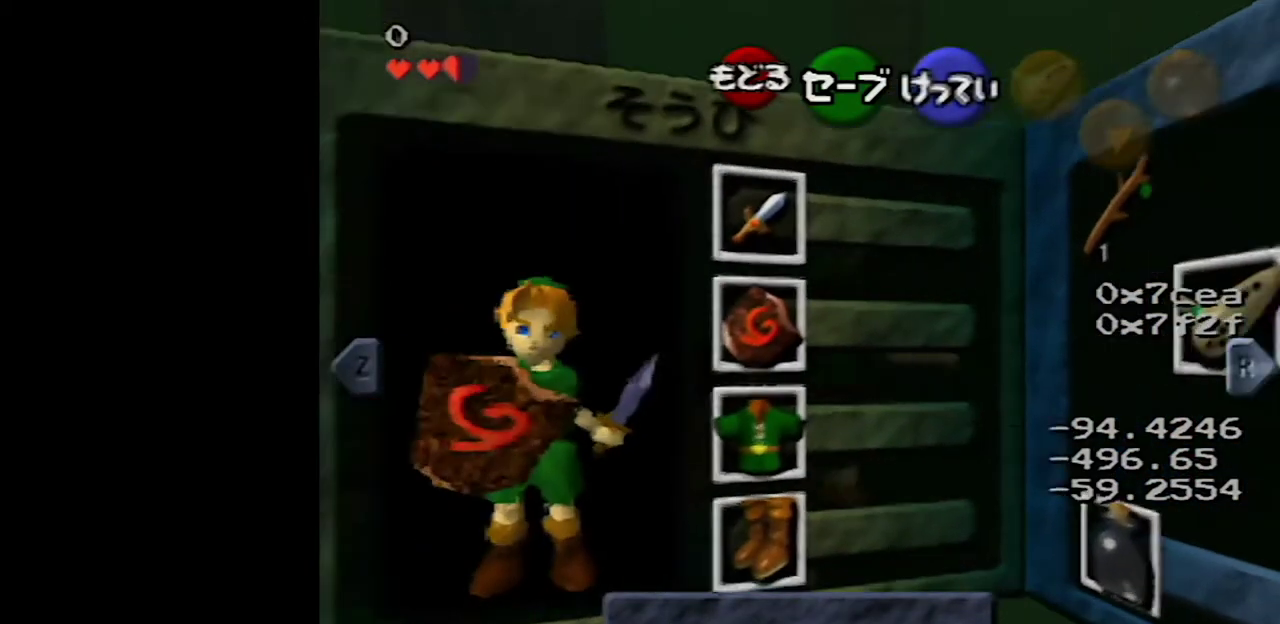
{"buttons": ["Z"], "left_stick": "center", "events": []}
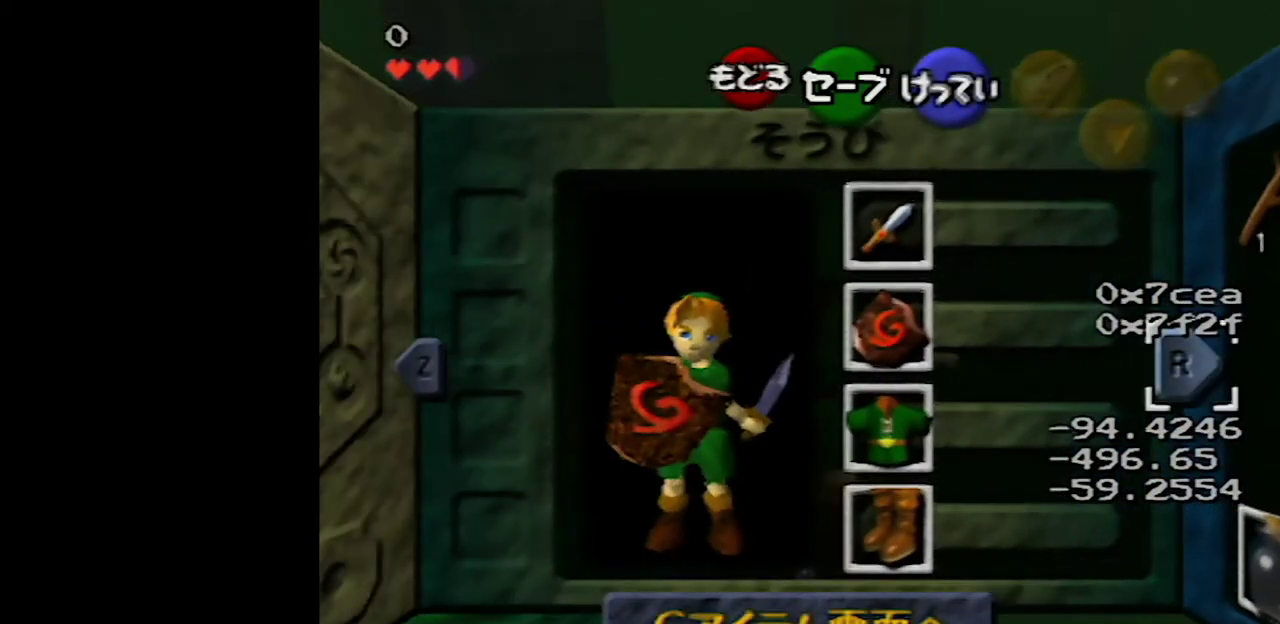
{"buttons": ["Z"], "left_stick": "center", "events": []}
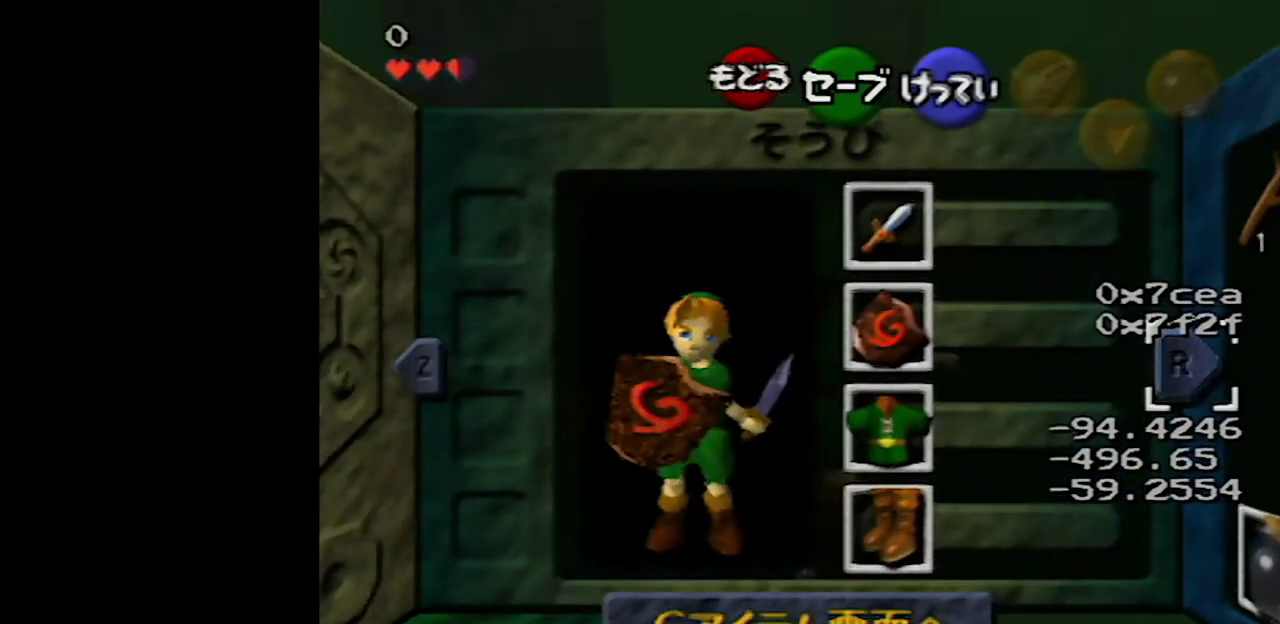
{"buttons": [], "left_stick": "center", "events": [[100, "Z", "up"], [250, "START", "down"], [350, "START", "up"]]}
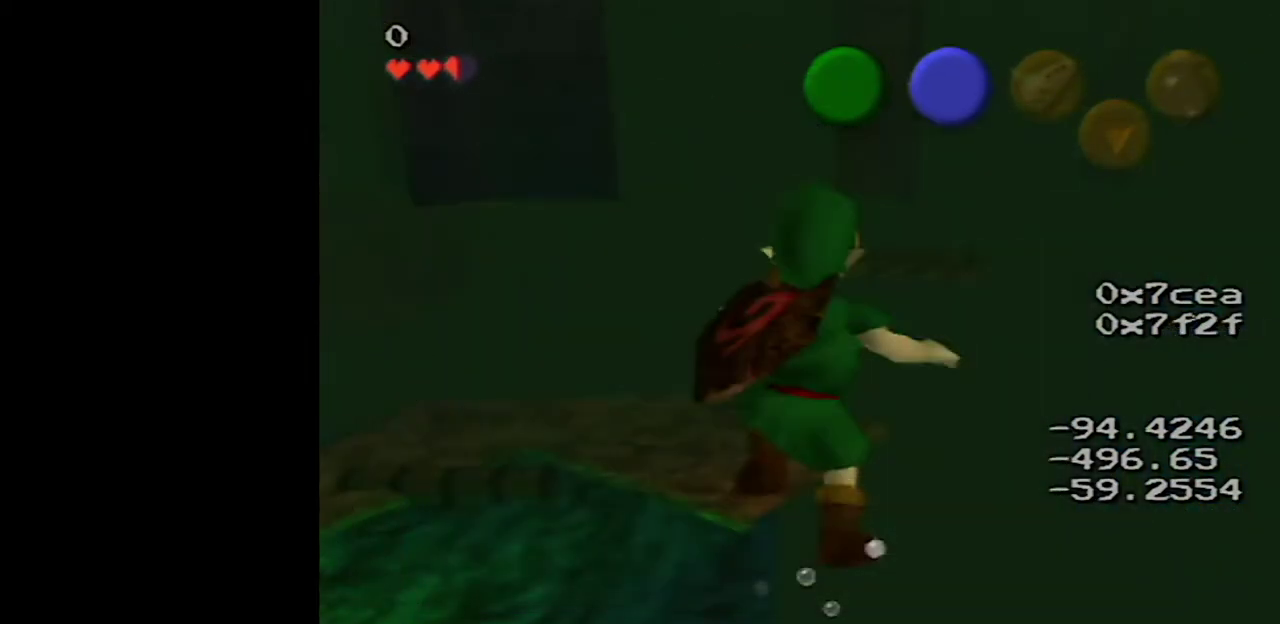
{"buttons": [], "left_stick": "center", "events": []}
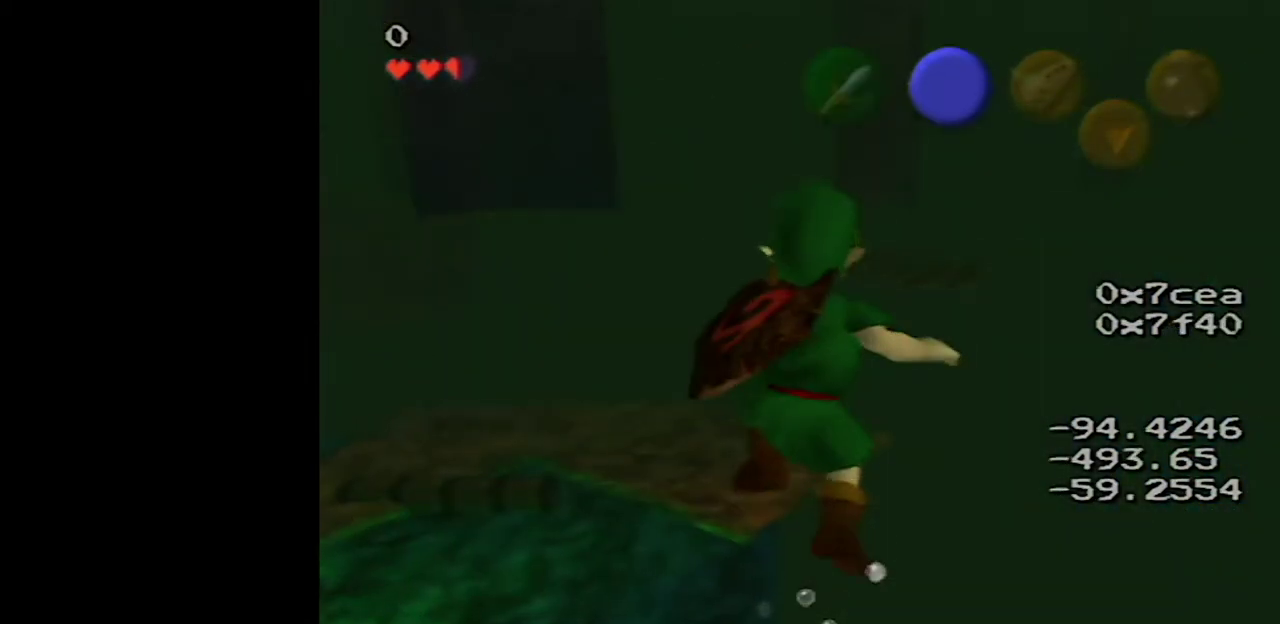
{"buttons": ["Z"], "left_stick": "down-right", "events": [[250, "Z", "down"], [467, "left_stick", "down-right"]]}
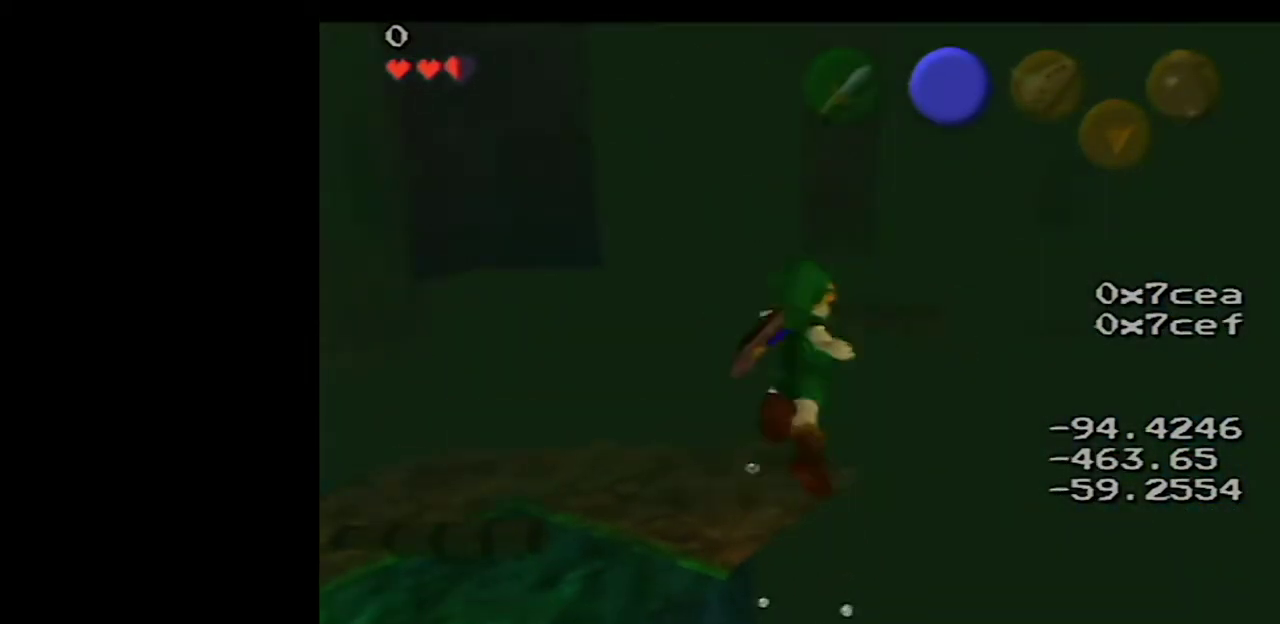
{"buttons": ["Z"], "left_stick": "down-right", "events": [[33, "B", "down"], [100, "B", "up"], [167, "B", "down"], [233, "B", "up"], [317, "B", "down"], [383, "B", "up"]]}
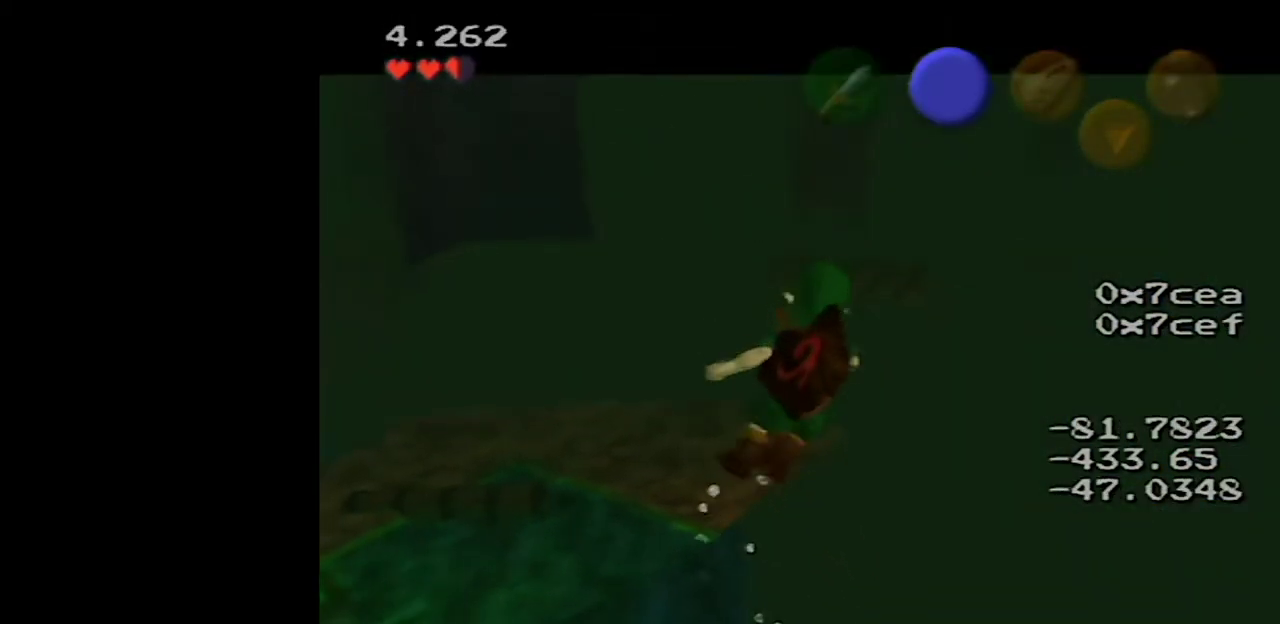
{"buttons": ["Z"], "left_stick": "down-right", "events": [[67, "B", "down"], [133, "B", "up"], [200, "B", "down"], [250, "B", "up"], [317, "B", "down"], [383, "B", "up"], [433, "B", "down"], [500, "B", "up"]]}
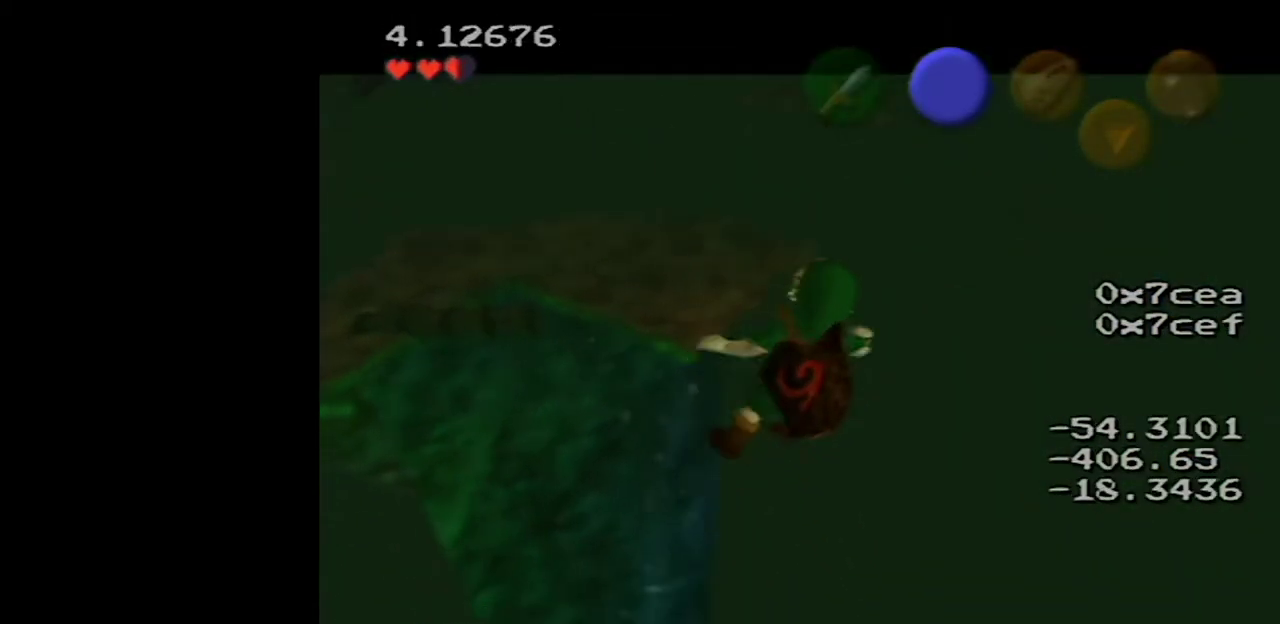
{"buttons": ["B", "Z"], "left_stick": "down-right", "events": [[67, "B", "down"], [133, "B", "up"], [200, "B", "down"], [267, "B", "up"], [333, "B", "down"], [400, "B", "up"], [467, "B", "down"]]}
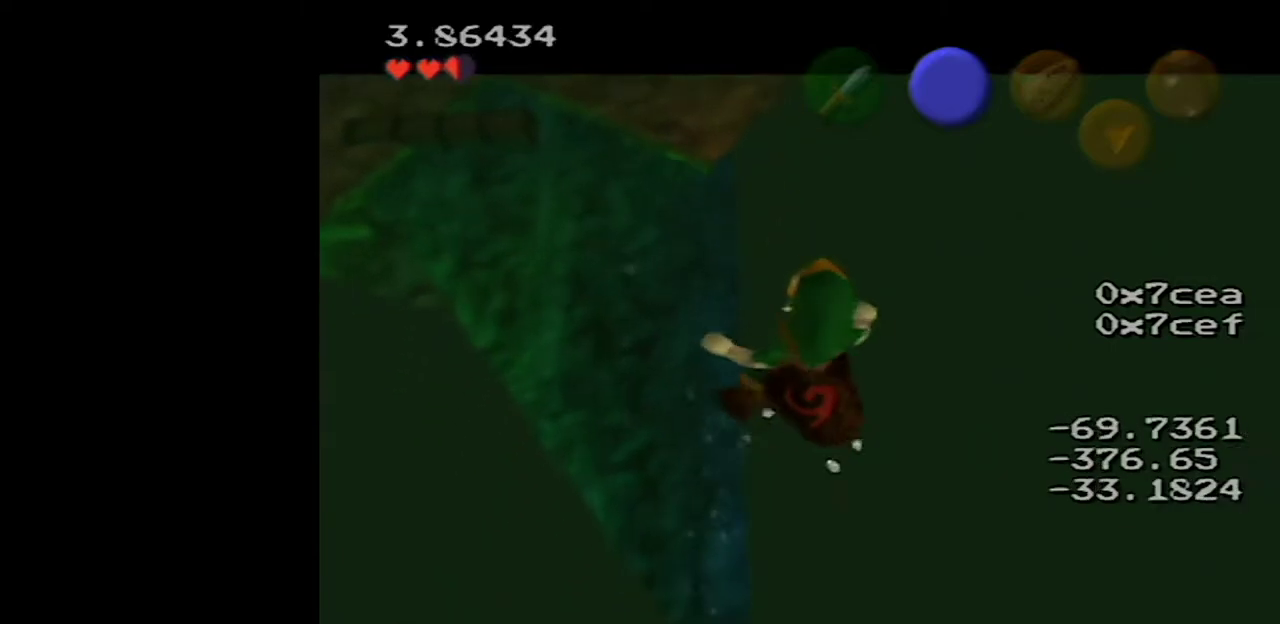
{"buttons": ["Z"], "left_stick": "down-right", "events": [[33, "B", "up"], [100, "B", "down"], [317, "B", "up"], [383, "B", "down"], [467, "B", "up"]]}
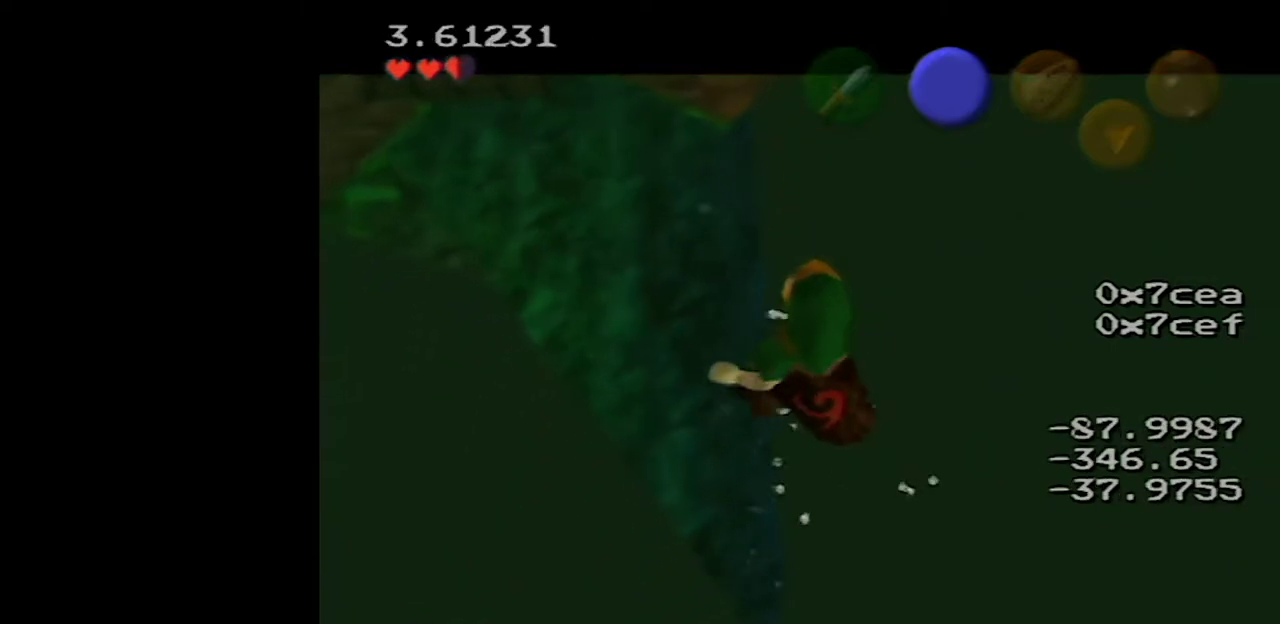
{"buttons": ["B", "Z"], "left_stick": "down-right", "events": [[33, "B", "down"], [100, "B", "up"], [167, "B", "down"], [417, "B", "up"], [483, "B", "down"]]}
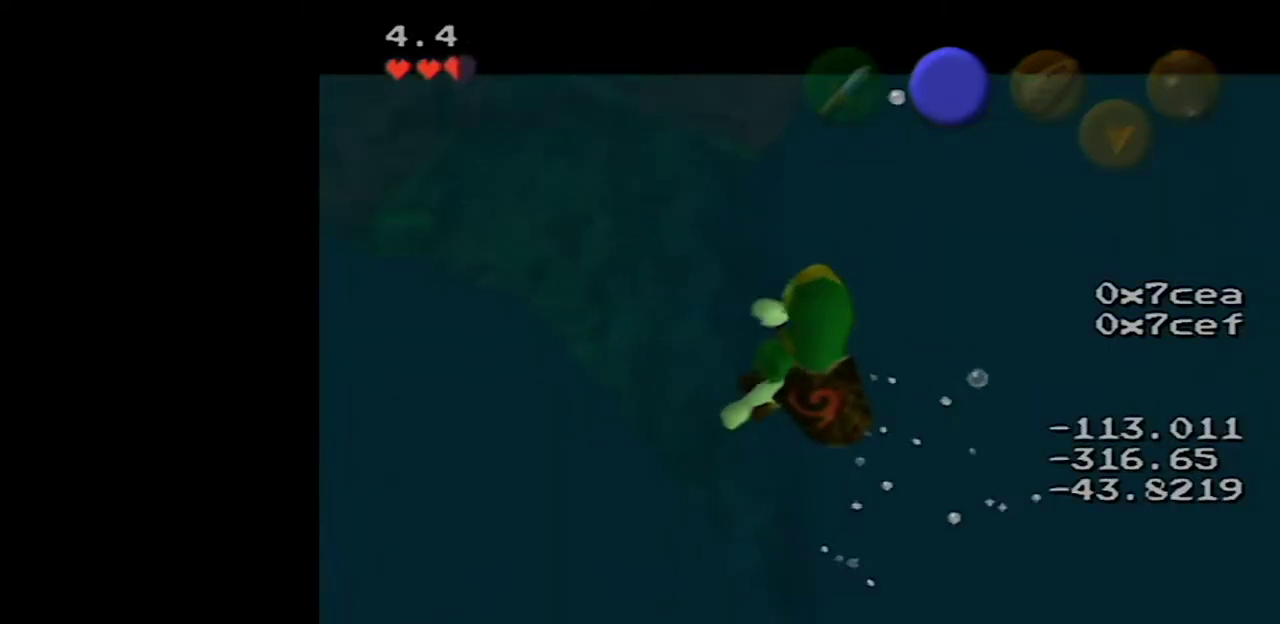
{"buttons": ["B", "Z"], "left_stick": "down-right", "events": [[67, "B", "up"], [133, "B", "down"], [217, "B", "up"], [283, "B", "down"], [367, "B", "up"], [433, "B", "down"]]}
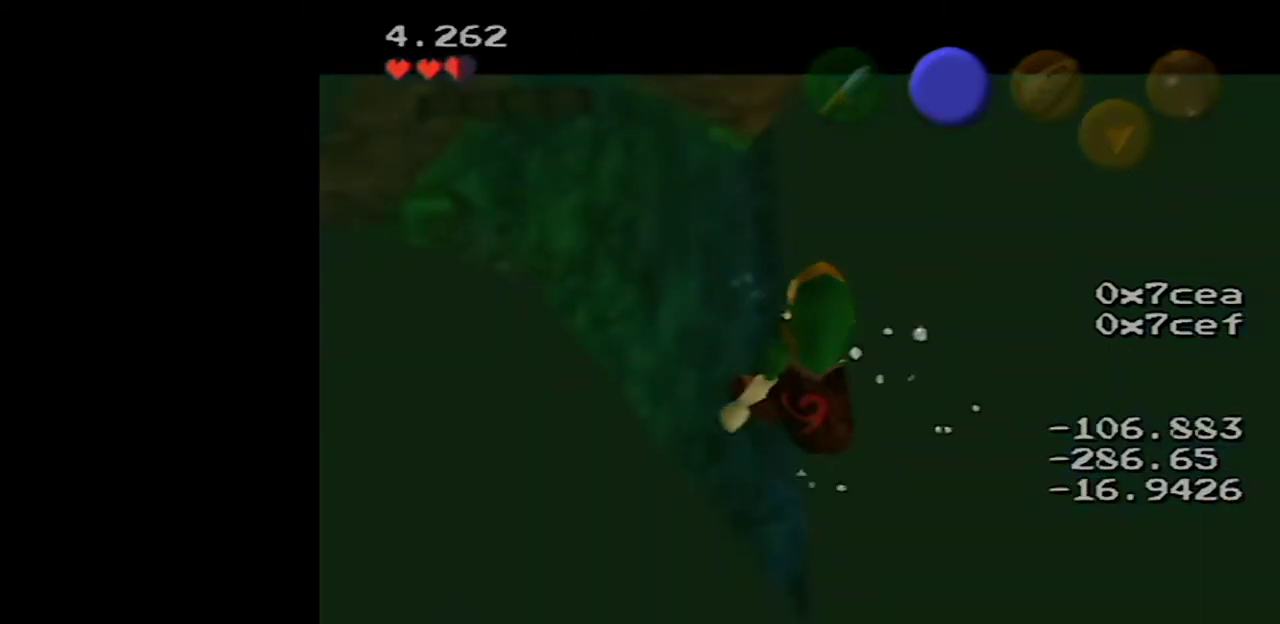
{"buttons": ["Z"], "left_stick": "down", "events": [[33, "B", "up"], [100, "B", "down"], [150, "B", "up"], [267, "B", "down"], [317, "left_stick", "down"], [350, "B", "up"]]}
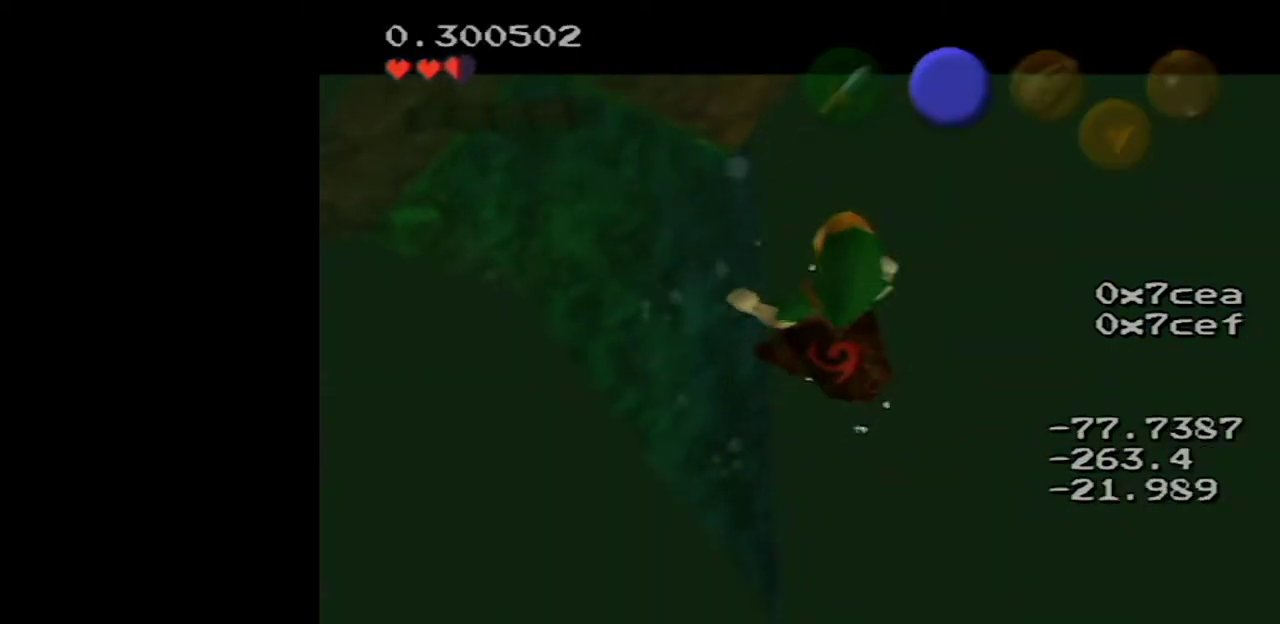
{"buttons": ["Z"], "left_stick": "center", "events": [[100, "left_stick", "center"]]}
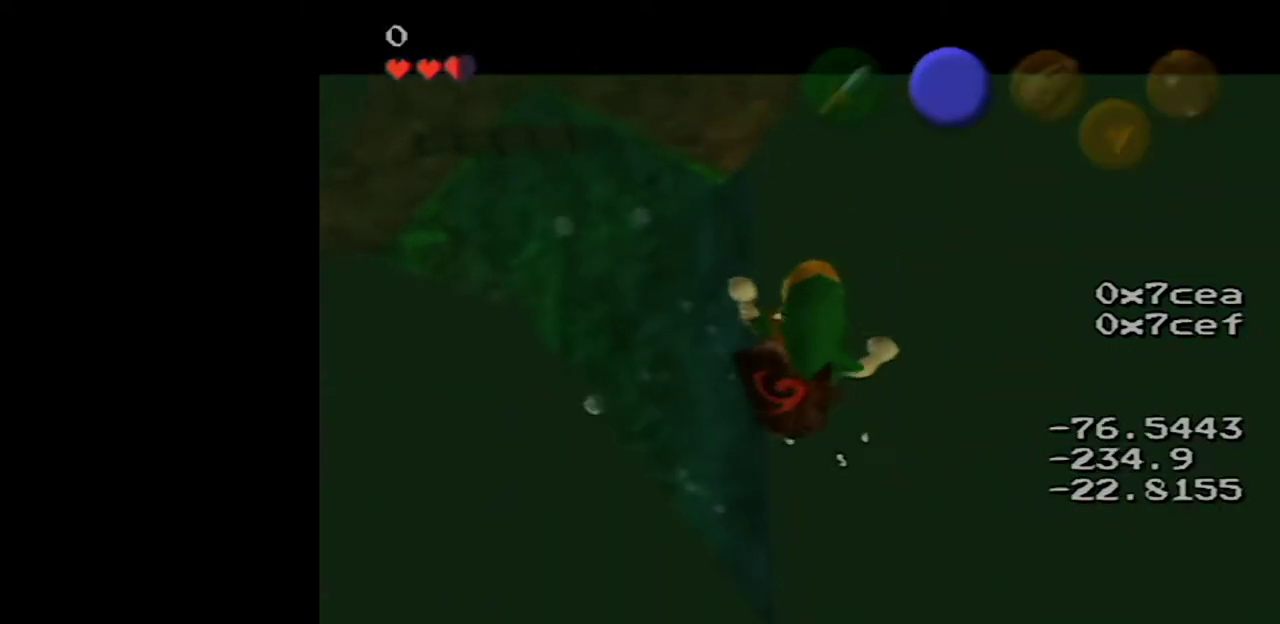
{"buttons": [], "left_stick": "center", "events": [[150, "Z", "up"]]}
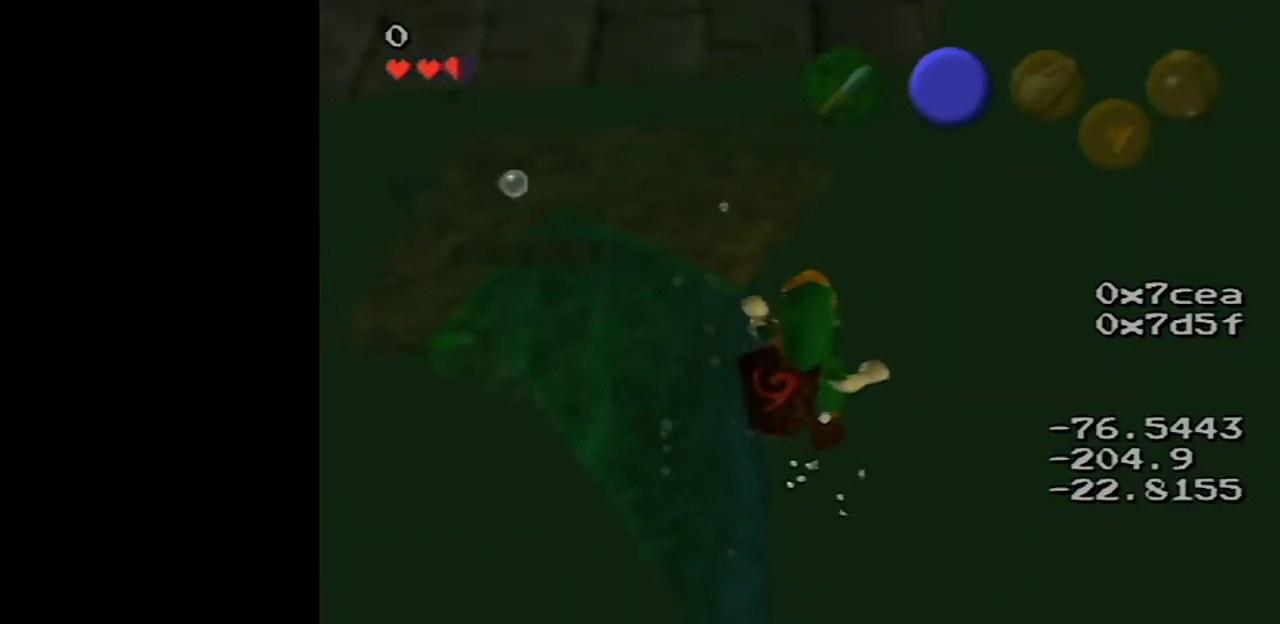
{"buttons": [], "left_stick": "center", "events": []}
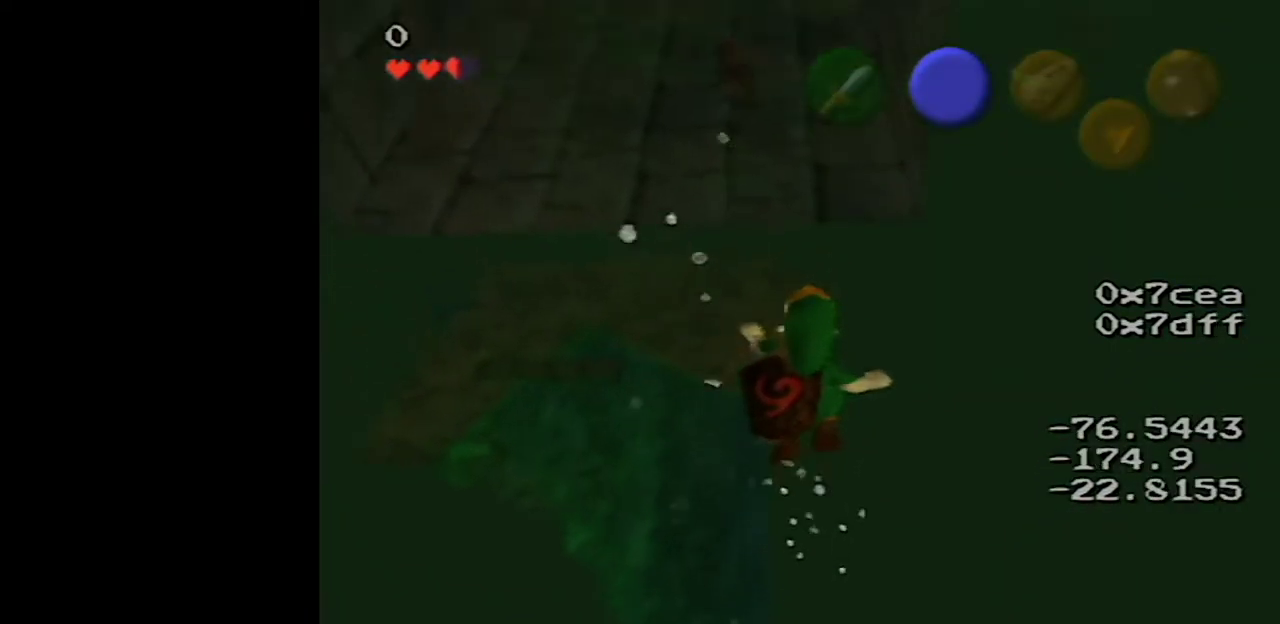
{"buttons": ["B"], "left_stick": "up", "events": [[33, "left_stick", "up"], [67, "B", "down"], [133, "B", "up"], [200, "B", "down"]]}
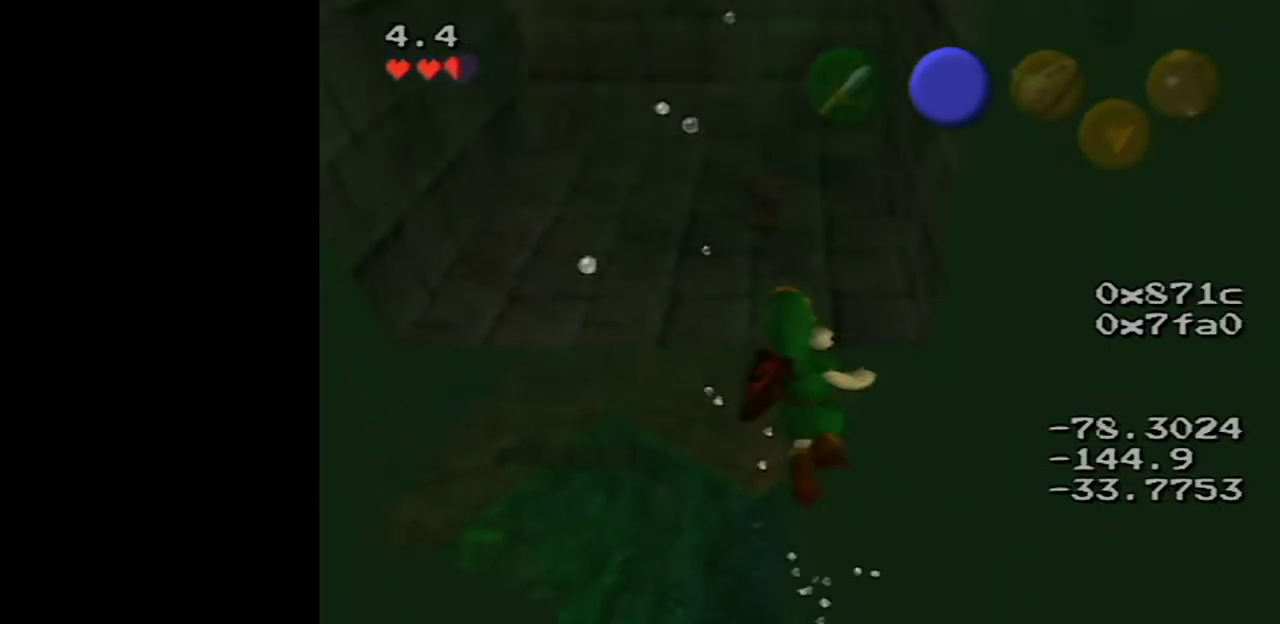
{"buttons": [], "left_stick": "up", "events": [[67, "B", "up"], [200, "B", "down"], [250, "B", "up"], [317, "B", "down"], [433, "B", "up"]]}
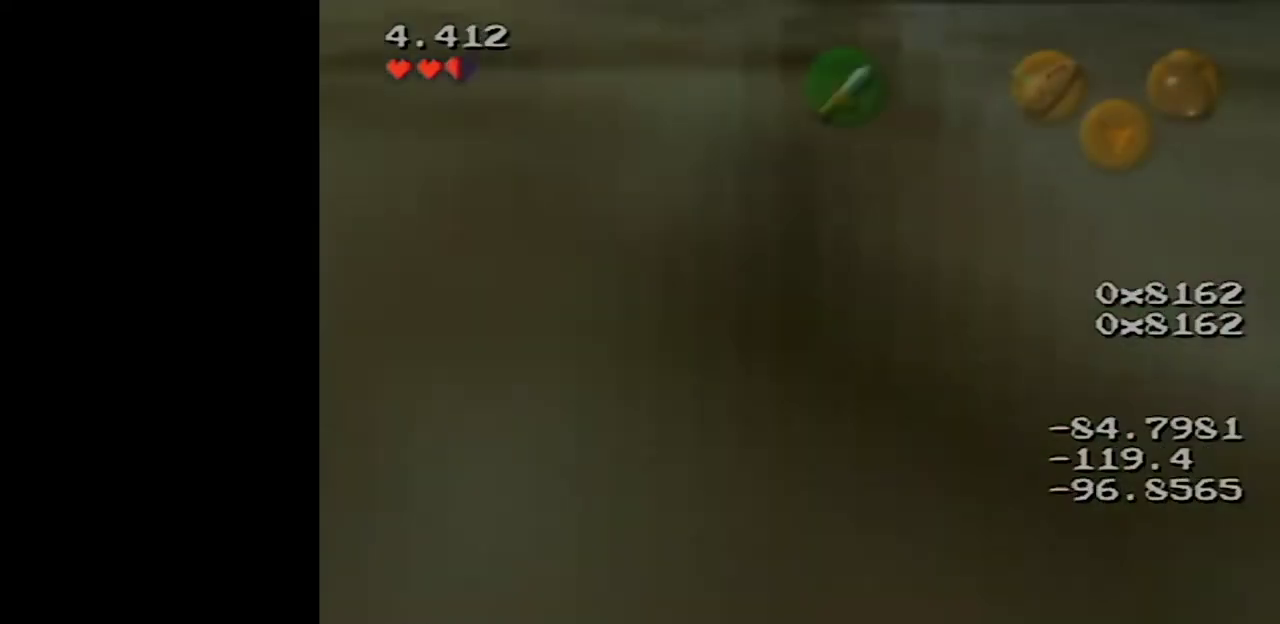
{"buttons": ["B"], "left_stick": "up", "events": [[317, "B", "down"]]}
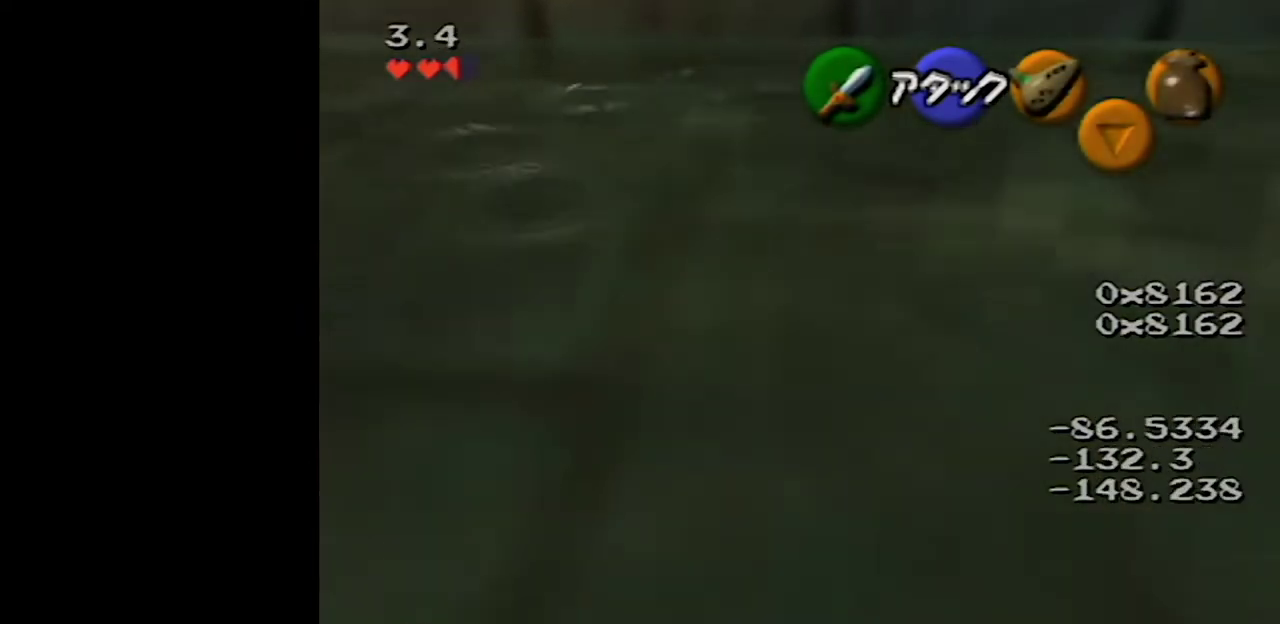
{"buttons": [], "left_stick": "center", "events": [[133, "B", "up"], [350, "left_stick", "center"]]}